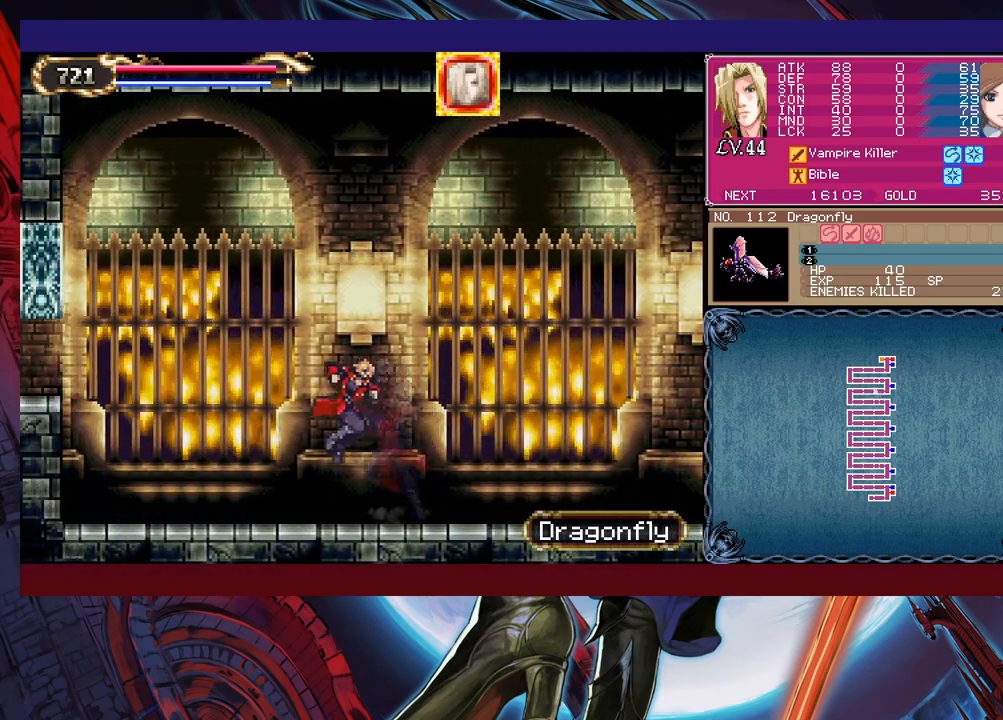
Gameplay with a controller (Xbox layout); each line is a JSON object with the inputs held at the frame after it. "events" lists button and stick changes between this image and that frame as [ms after this image, input, new state], when the widget could be followed in between. Not read: L2 R2 right_stick.
{"buttons": [], "left_stick": "down-left", "events": [[67, "B", "down"], [183, "B", "up"]]}
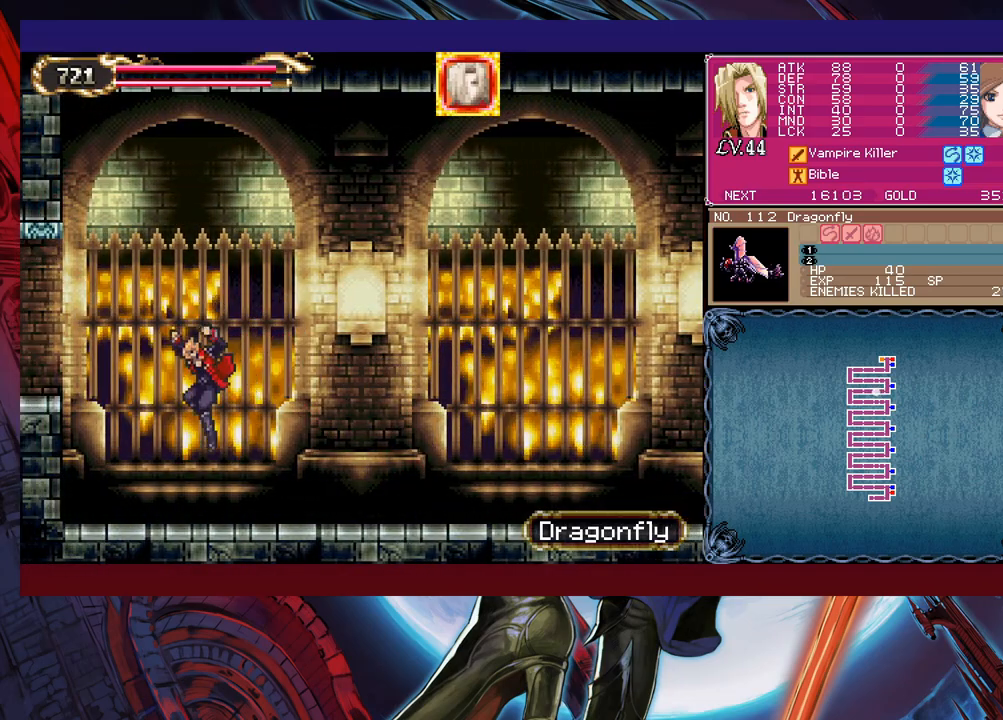
{"buttons": [], "left_stick": "left", "events": [[183, "B", "down"], [333, "left_stick", "left"], [433, "B", "up"]]}
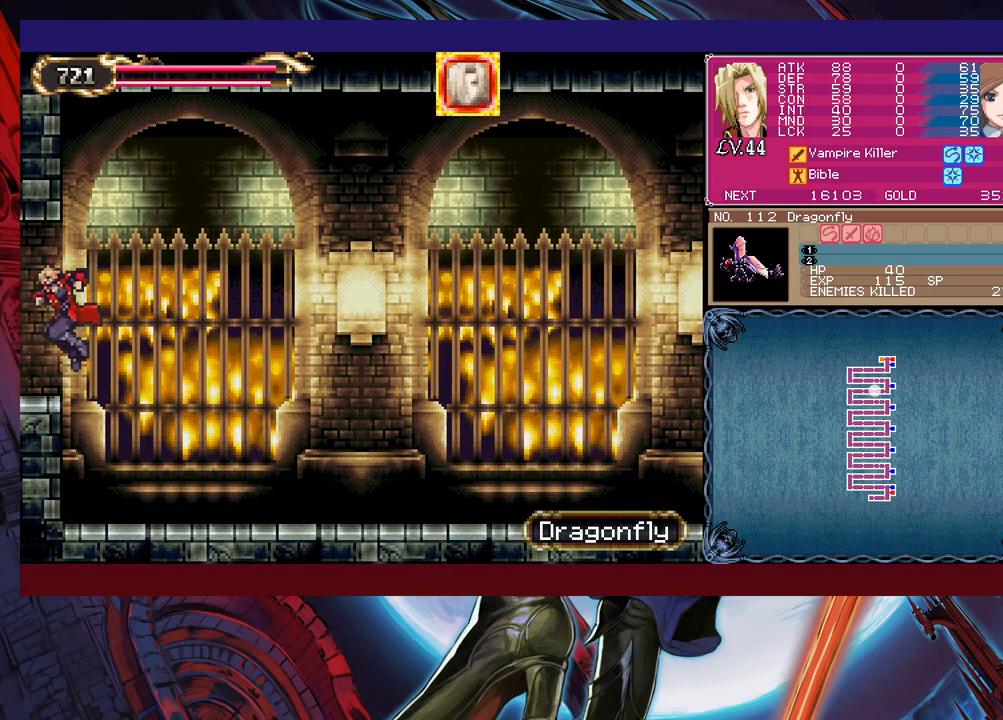
{"buttons": [], "left_stick": "center", "events": [[483, "left_stick", "center"]]}
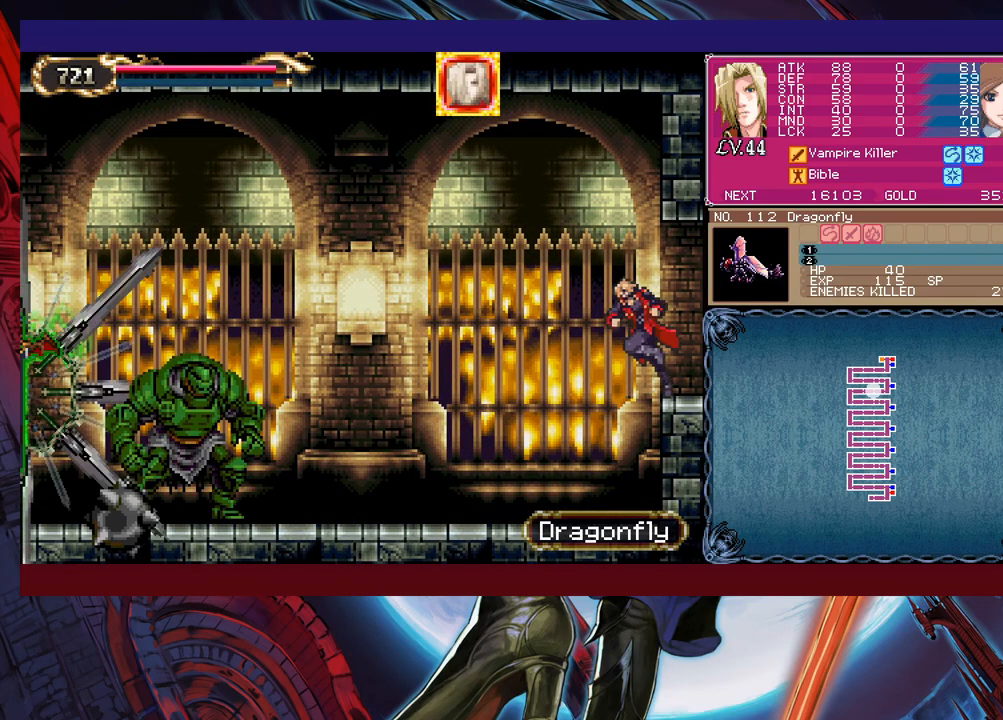
{"buttons": [], "left_stick": "left", "events": [[133, "left_stick", "left"]]}
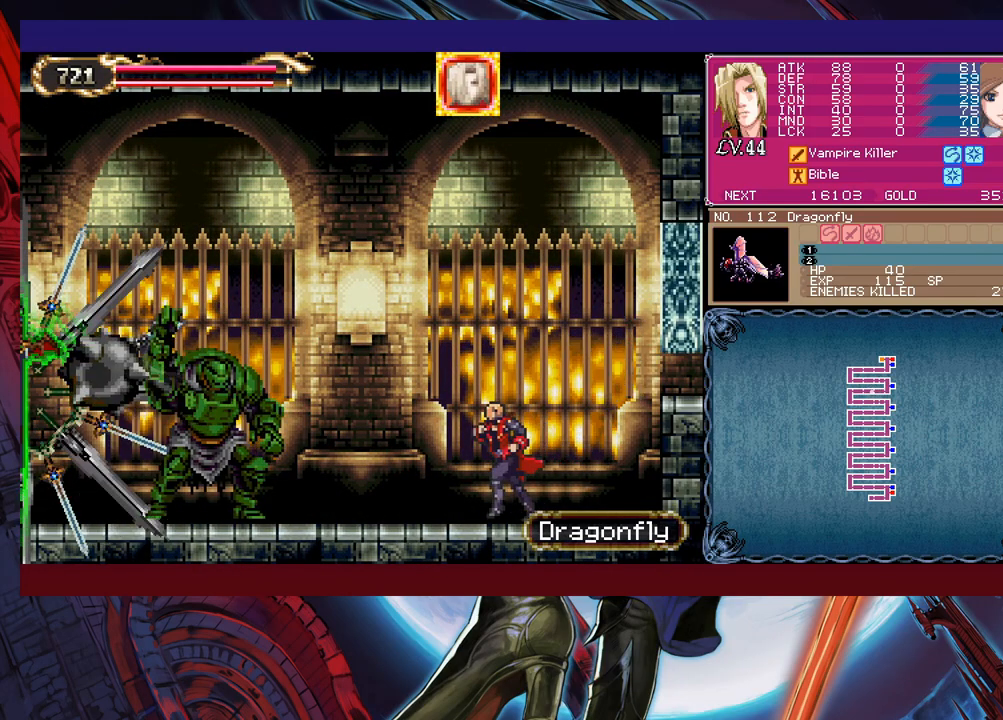
{"buttons": [], "left_stick": "left", "events": []}
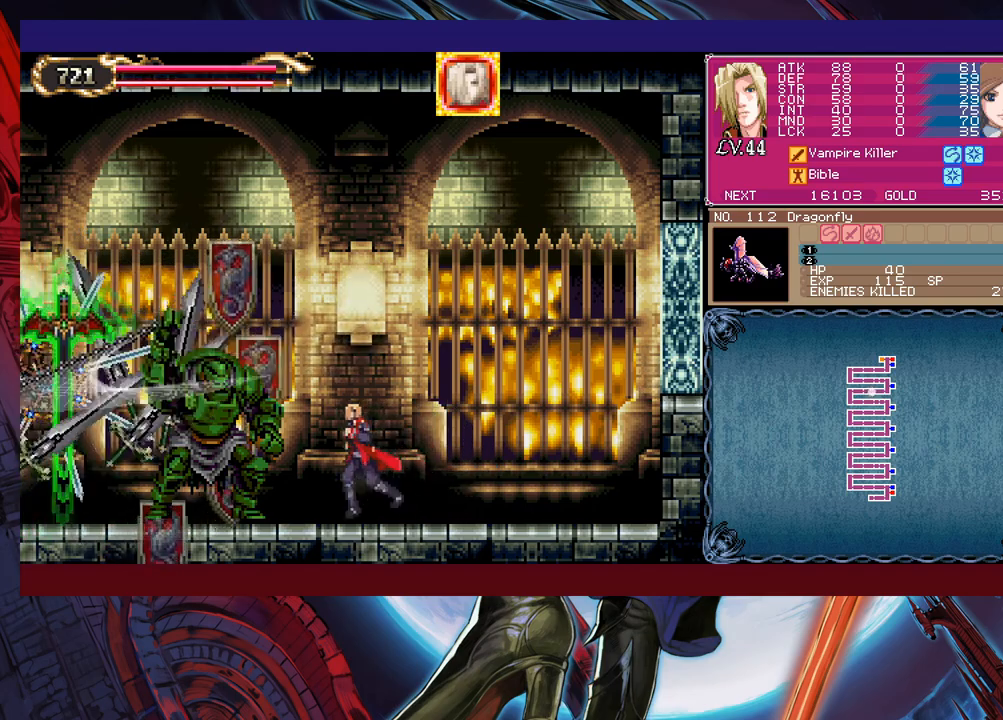
{"buttons": [], "left_stick": "center", "events": [[67, "X", "down"], [83, "left_stick", "up"], [133, "X", "up"], [133, "left_stick", "down"], [167, "Y", "down"], [233, "Y", "up"], [233, "left_stick", "left"], [283, "left_stick", "center"], [317, "X", "down"], [367, "X", "up"], [417, "X", "down"], [483, "X", "up"]]}
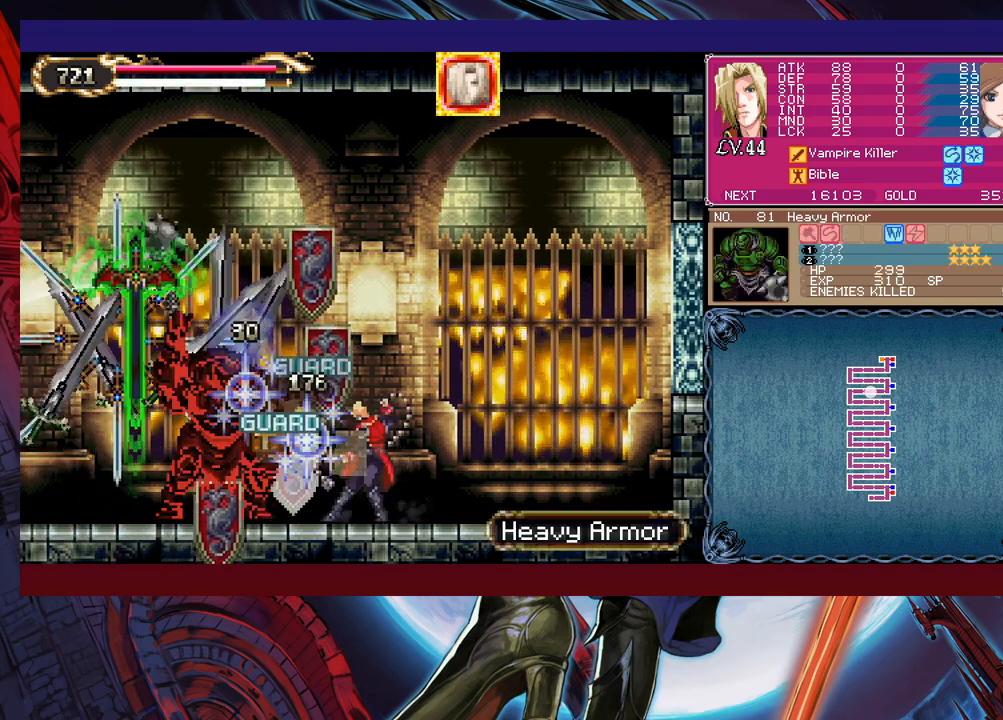
{"buttons": ["X"], "left_stick": "center", "events": [[67, "X", "down"], [133, "X", "up"], [183, "X", "down"], [283, "X", "up"], [333, "X", "down"], [417, "X", "up"], [483, "X", "down"]]}
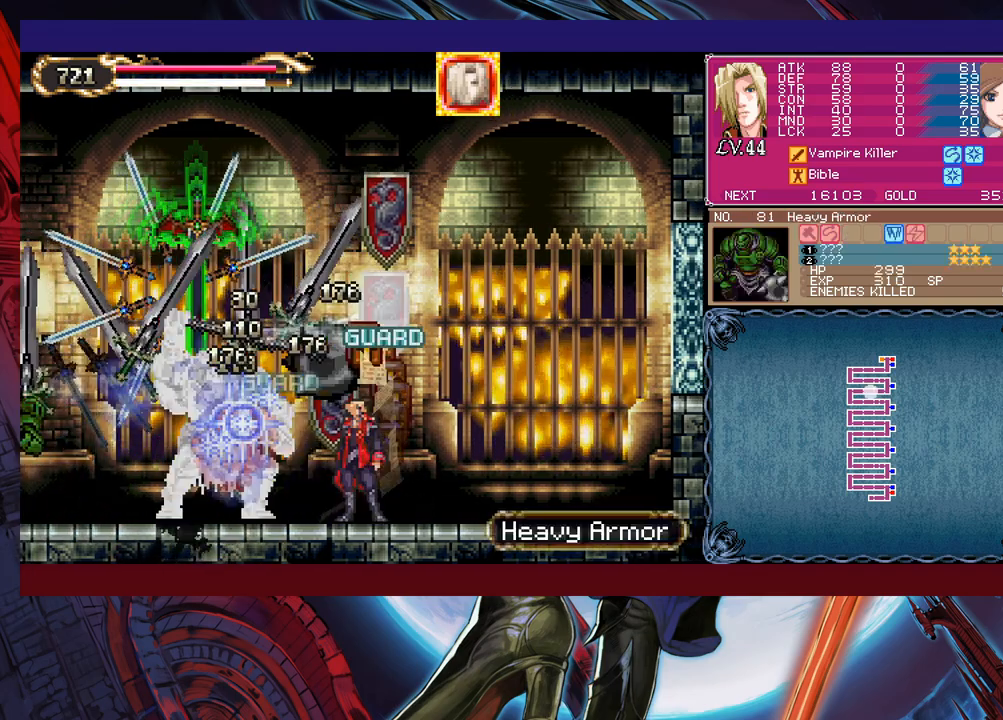
{"buttons": [], "left_stick": "center", "events": [[67, "X", "up"], [133, "X", "down"], [183, "X", "up"], [283, "X", "down"], [367, "X", "up"], [433, "X", "down"], [483, "X", "up"]]}
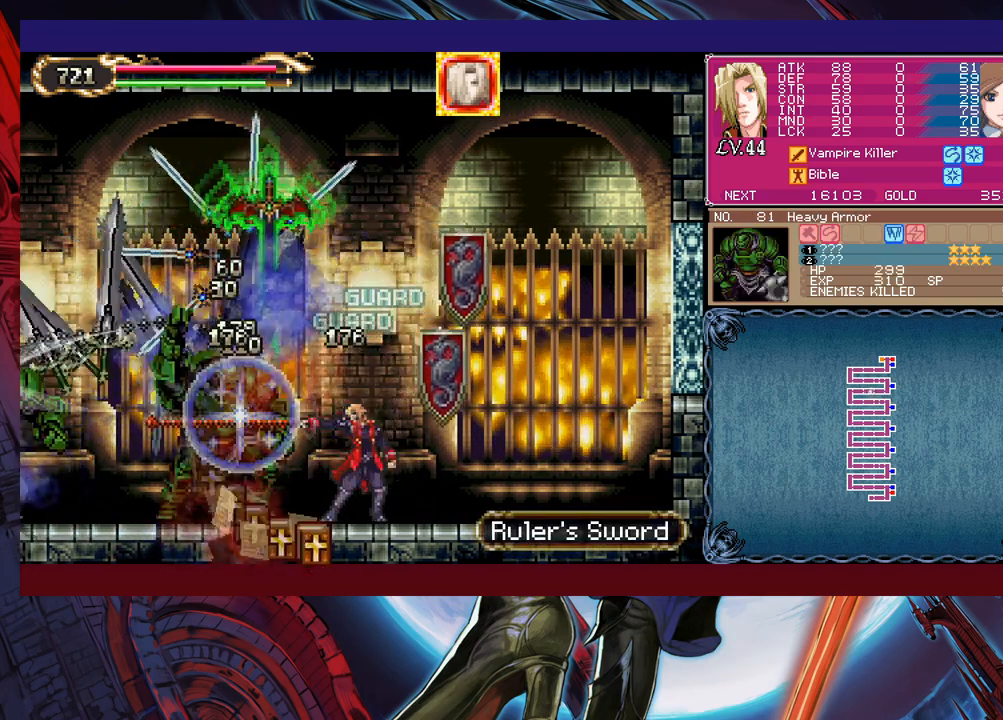
{"buttons": [], "left_stick": "center", "events": [[83, "X", "down"], [133, "X", "up"], [183, "X", "down"], [283, "X", "up"]]}
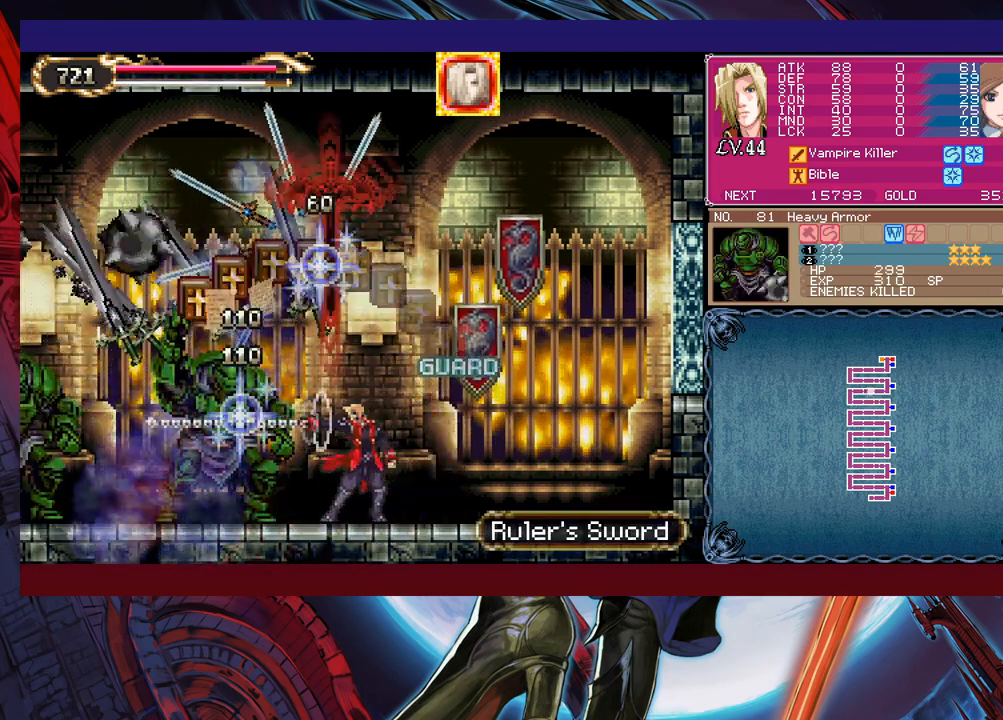
{"buttons": ["B", "X"], "left_stick": "right", "events": [[267, "B", "down"], [283, "X", "down"], [383, "left_stick", "right"]]}
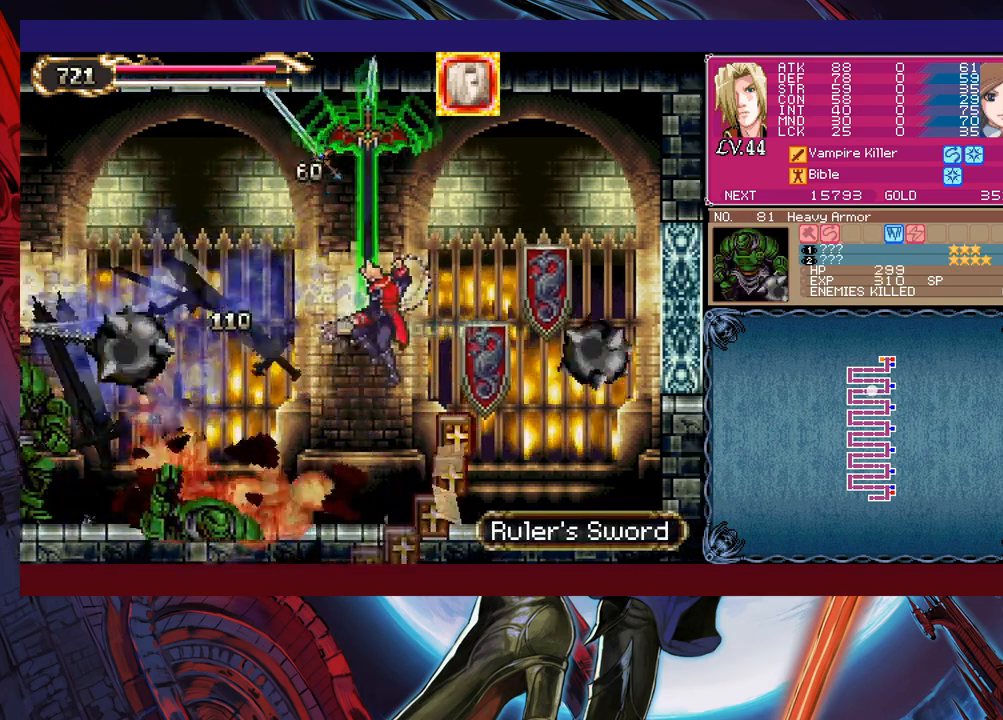
{"buttons": [], "left_stick": "center", "events": [[167, "B", "up"], [167, "X", "up"], [433, "left_stick", "center"]]}
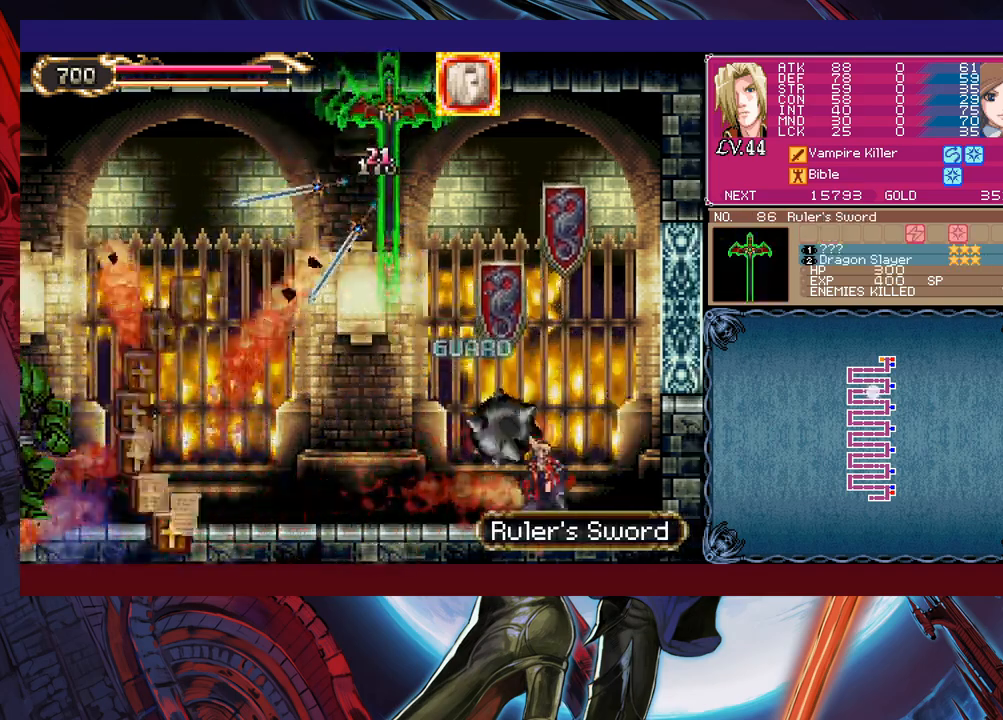
{"buttons": ["B", "X"], "left_stick": "left", "events": [[67, "left_stick", "left"], [83, "B", "down"], [183, "B", "up"], [233, "B", "down"], [283, "X", "down"]]}
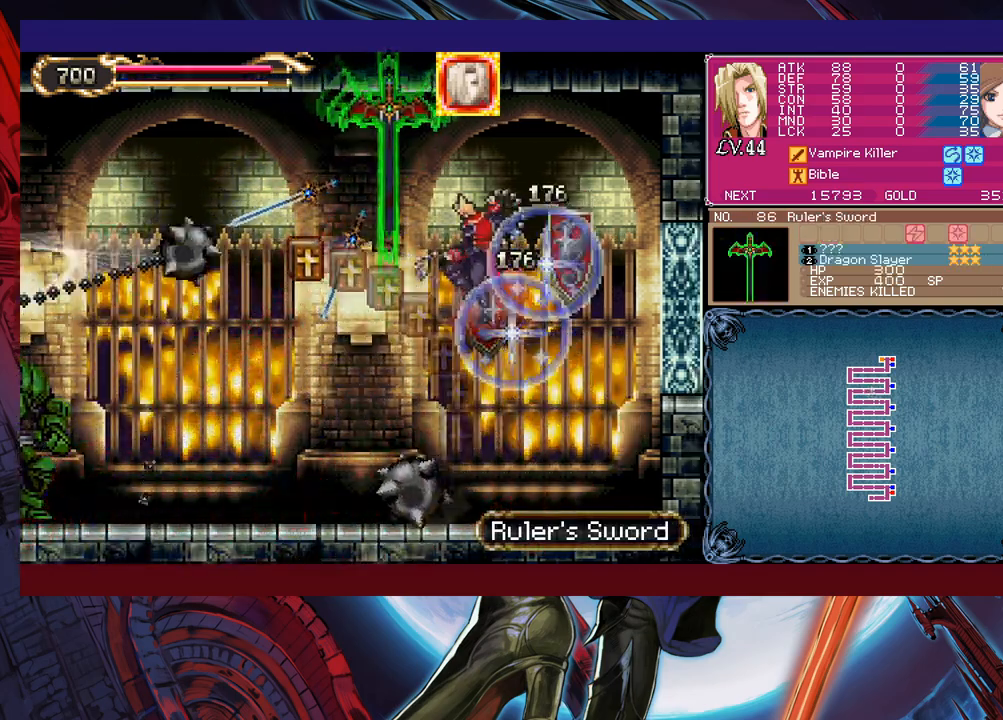
{"buttons": [], "left_stick": "left", "events": [[83, "B", "up"], [83, "X", "up"], [183, "left_stick", "center"], [283, "left_stick", "left"]]}
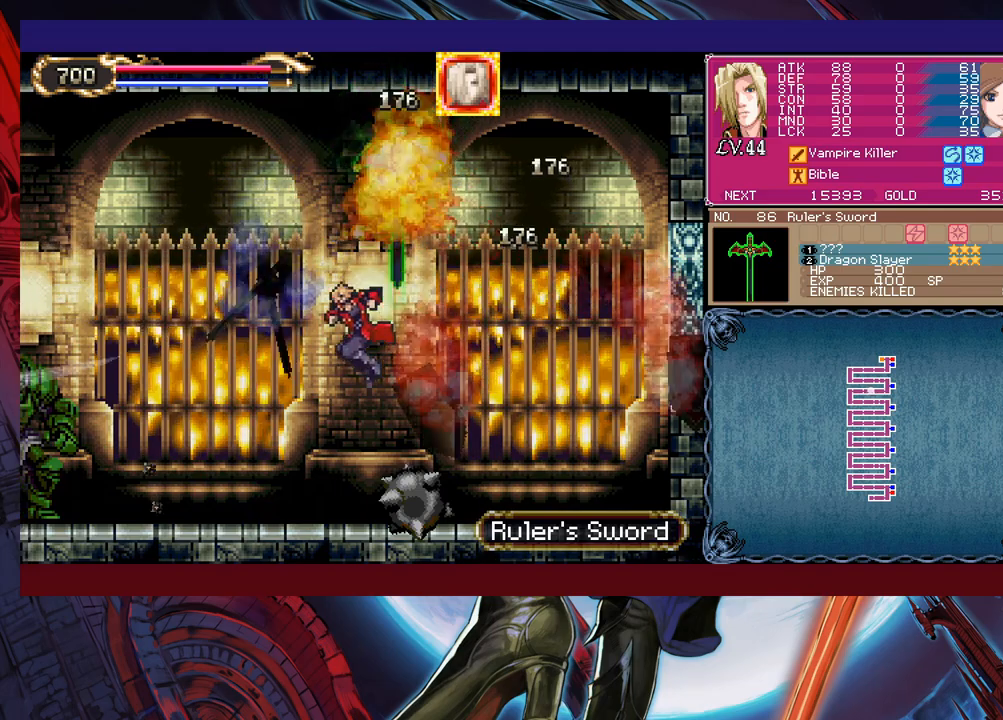
{"buttons": [], "left_stick": "left", "events": []}
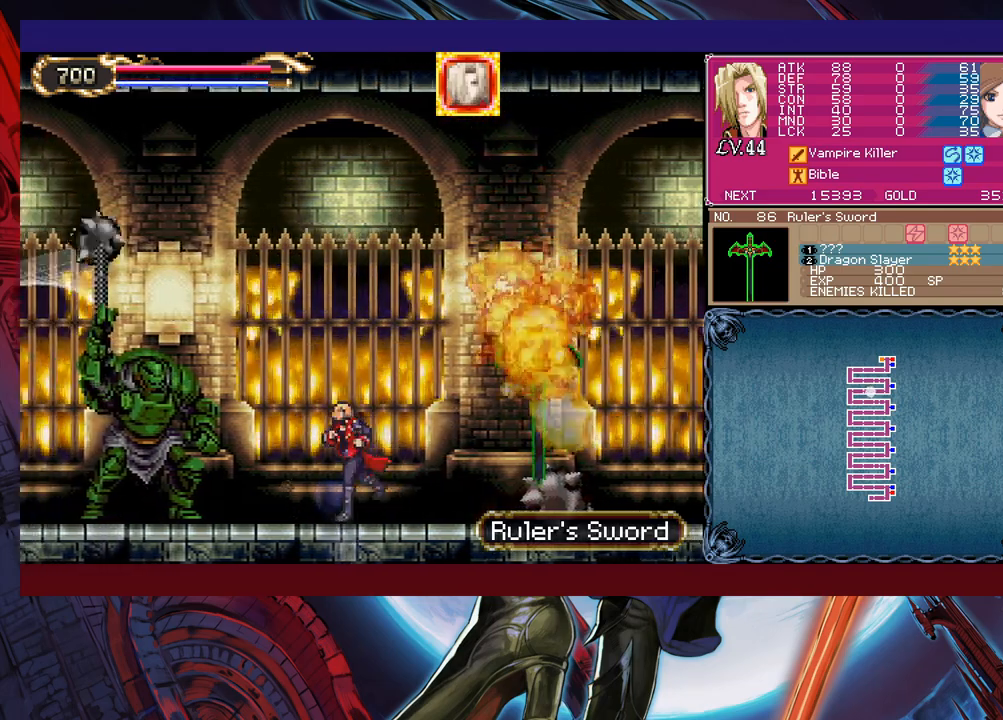
{"buttons": ["X"], "left_stick": "left", "events": [[233, "X", "down"], [233, "left_stick", "up"], [317, "X", "up"], [333, "left_stick", "down"], [367, "Y", "down"], [433, "left_stick", "left"], [467, "Y", "up"], [483, "X", "down"]]}
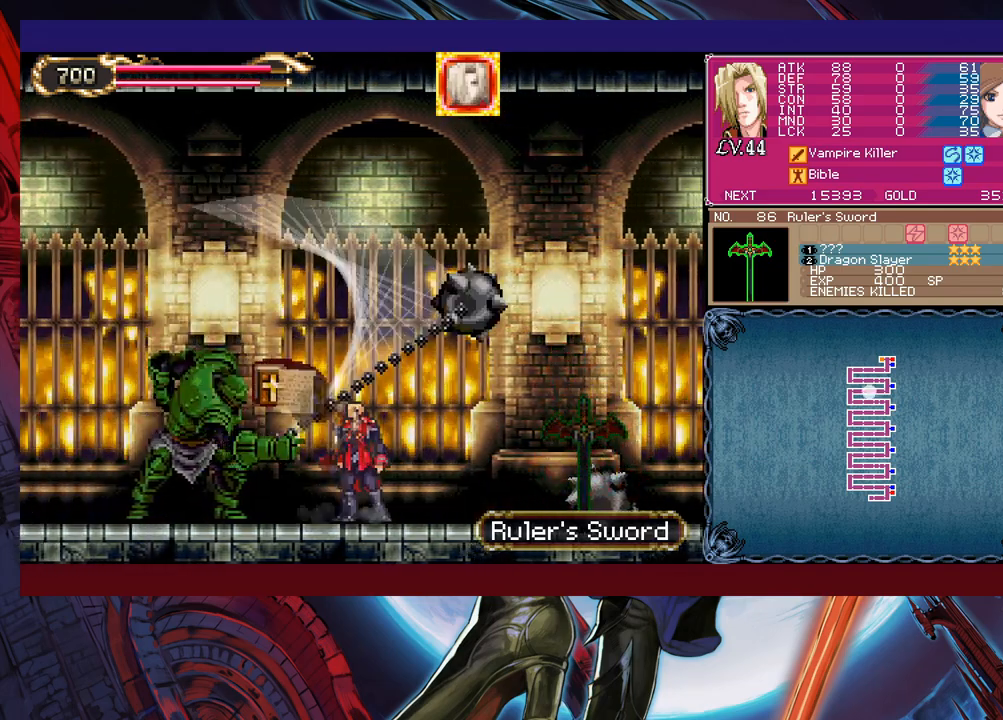
{"buttons": ["X"], "left_stick": "center", "events": [[17, "left_stick", "center"], [33, "X", "up"], [83, "X", "down"], [167, "X", "up"], [217, "X", "down"], [283, "X", "up"], [367, "X", "down"], [417, "X", "up"], [483, "X", "down"]]}
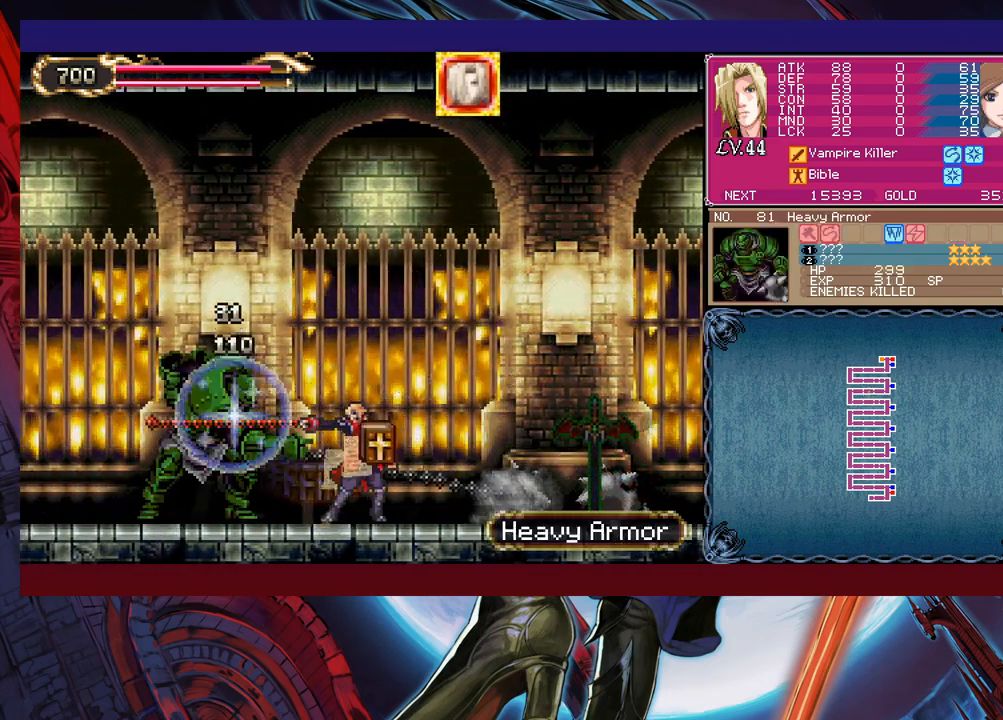
{"buttons": ["B"], "left_stick": "center", "events": [[33, "X", "up"], [433, "B", "down"]]}
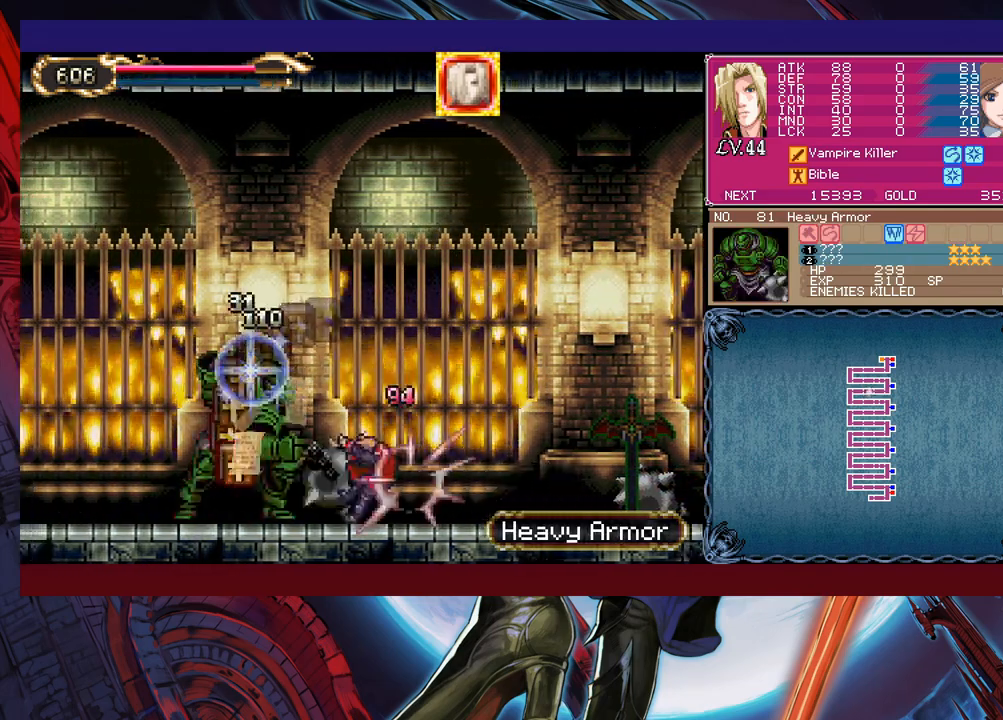
{"buttons": ["X"], "left_stick": "right", "events": [[83, "B", "up"], [117, "B", "down"], [233, "B", "up"], [317, "X", "down"], [417, "X", "up"], [433, "left_stick", "right"], [483, "X", "down"]]}
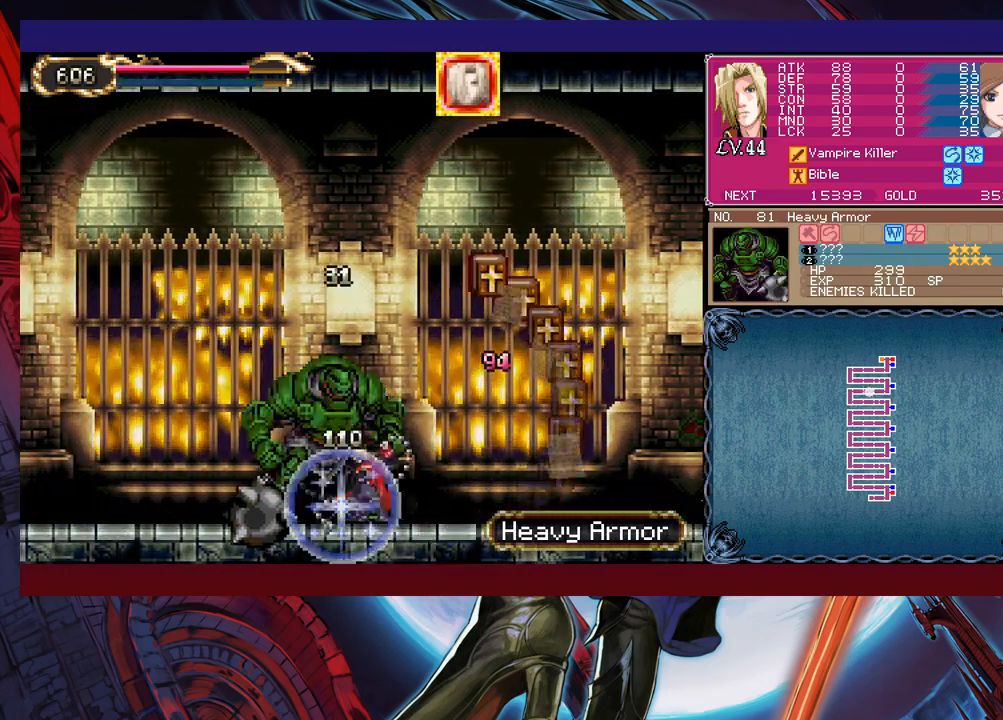
{"buttons": ["X"], "left_stick": "down", "events": [[33, "X", "up"], [33, "left_stick", "center"], [183, "X", "down"], [233, "X", "up"], [233, "left_stick", "down"], [283, "X", "down"], [383, "X", "up"], [417, "X", "down"]]}
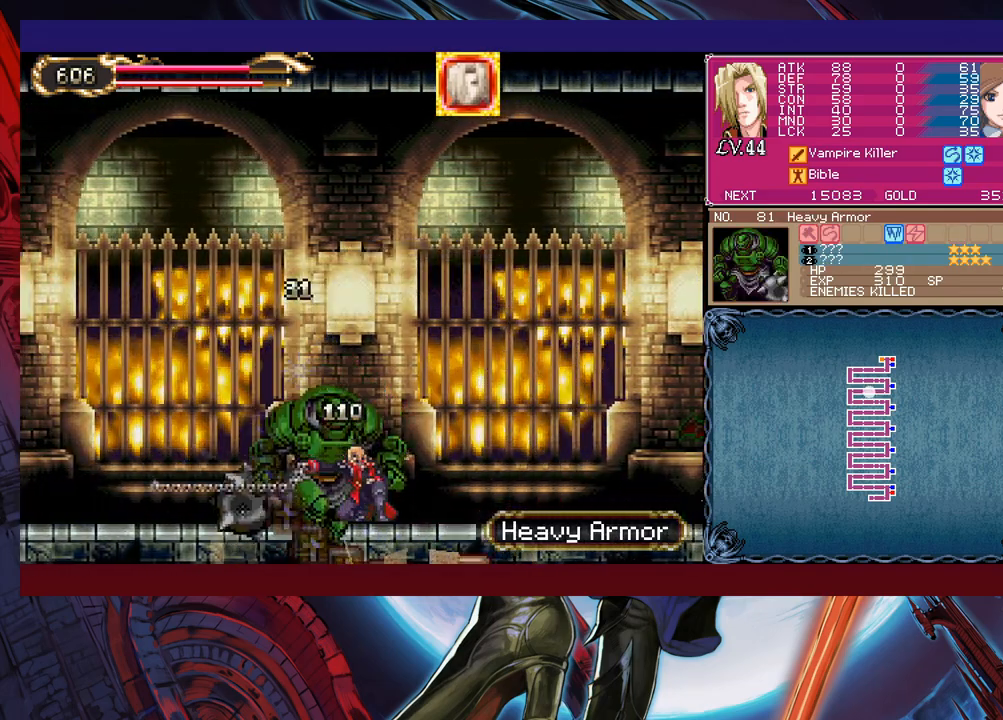
{"buttons": ["B"], "left_stick": "down-left", "events": [[17, "X", "up"], [167, "left_stick", "center"], [317, "left_stick", "right"], [367, "Y", "down"], [383, "B", "down"], [383, "Y", "up"], [433, "left_stick", "down"], [483, "left_stick", "down-left"]]}
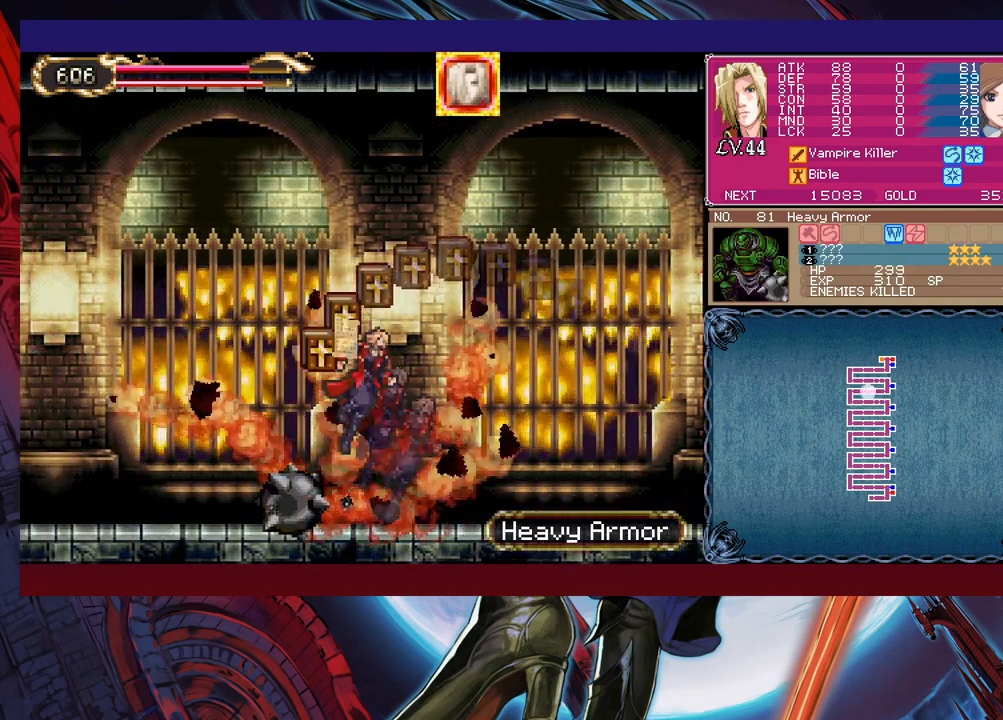
{"buttons": [], "left_stick": "down-left", "events": [[83, "B", "up"], [133, "B", "down"], [183, "B", "up"], [333, "Y", "down"], [333, "left_stick", "right"], [383, "B", "down"], [383, "Y", "up"], [433, "B", "up"], [433, "left_stick", "down"], [483, "left_stick", "down-left"]]}
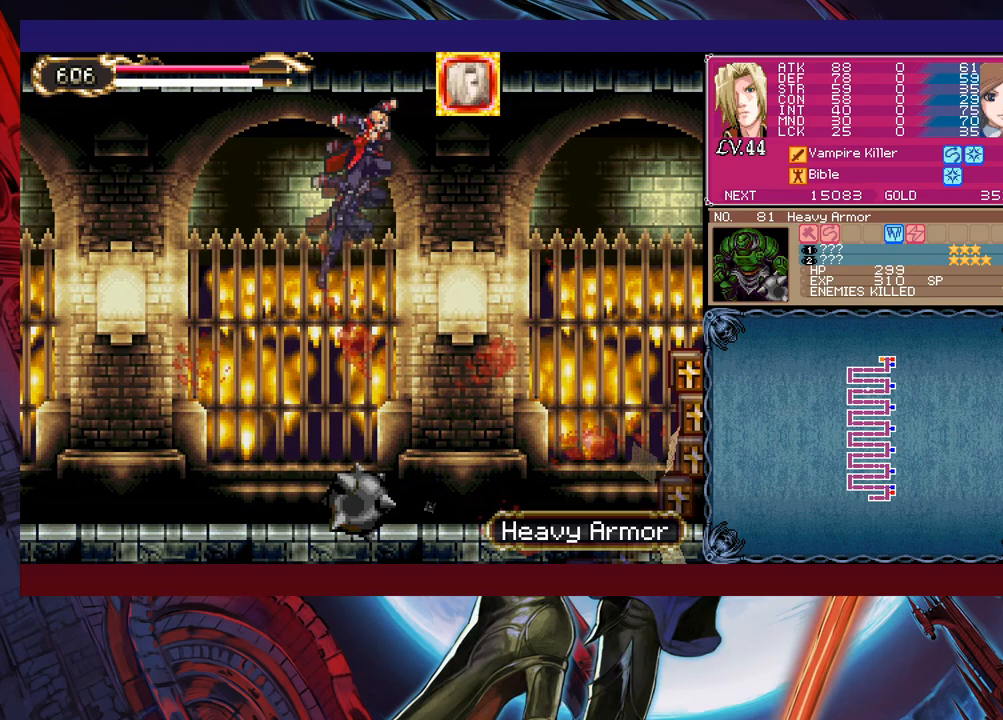
{"buttons": [], "left_stick": "left", "events": [[33, "B", "down"], [83, "B", "up"], [233, "left_stick", "left"]]}
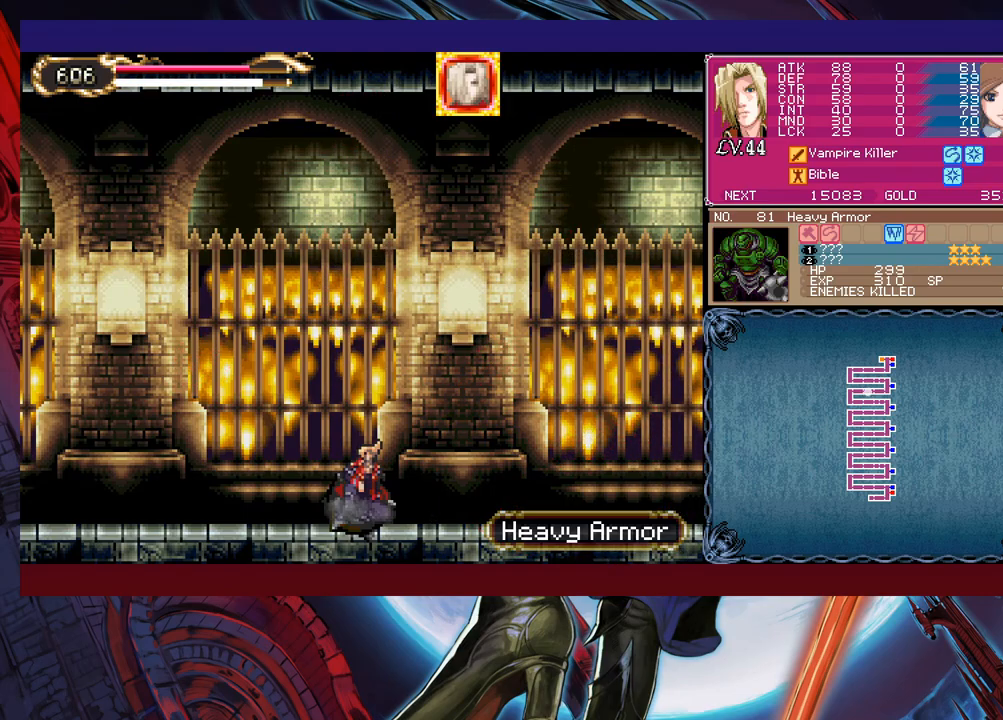
{"buttons": [], "left_stick": "down-left", "events": [[67, "left_stick", "right"], [83, "Y", "down"], [117, "B", "down"], [117, "Y", "up"], [183, "B", "up"], [183, "left_stick", "down-left"], [267, "B", "down"], [283, "B", "up"], [367, "B", "down"], [433, "B", "up"]]}
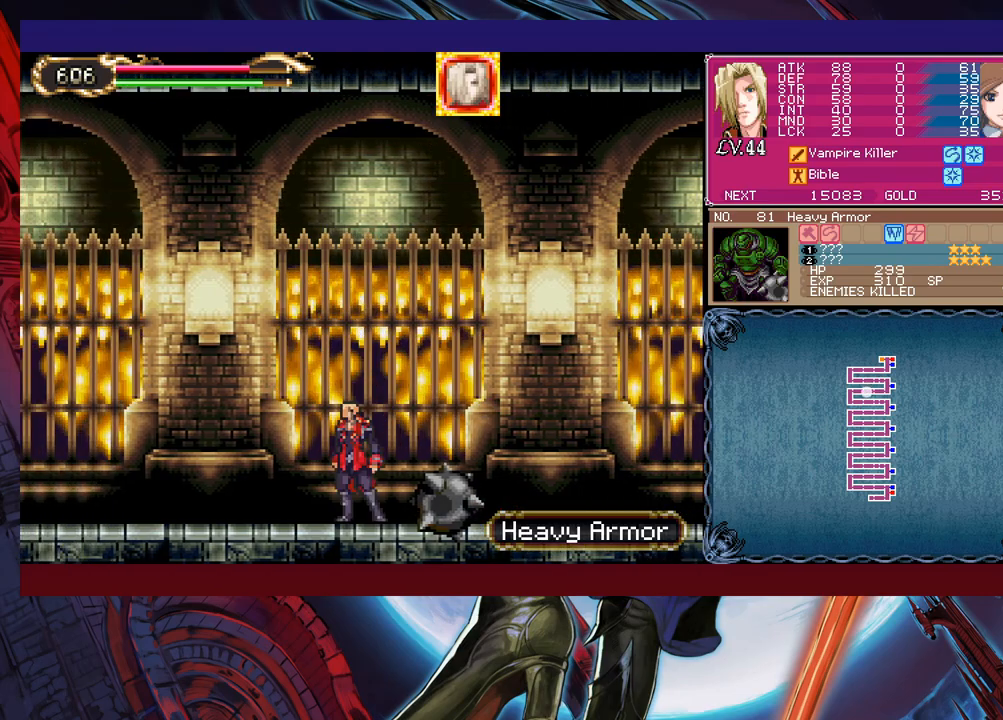
{"buttons": ["B", "Y"], "left_stick": "right", "events": [[17, "left_stick", "right"], [33, "Y", "down"], [67, "B", "down"], [83, "Y", "up"], [133, "B", "up"], [133, "left_stick", "down-left"], [217, "B", "down"], [267, "B", "up"], [317, "B", "down"], [383, "B", "up"], [433, "left_stick", "right"], [467, "Y", "down"], [483, "B", "down"]]}
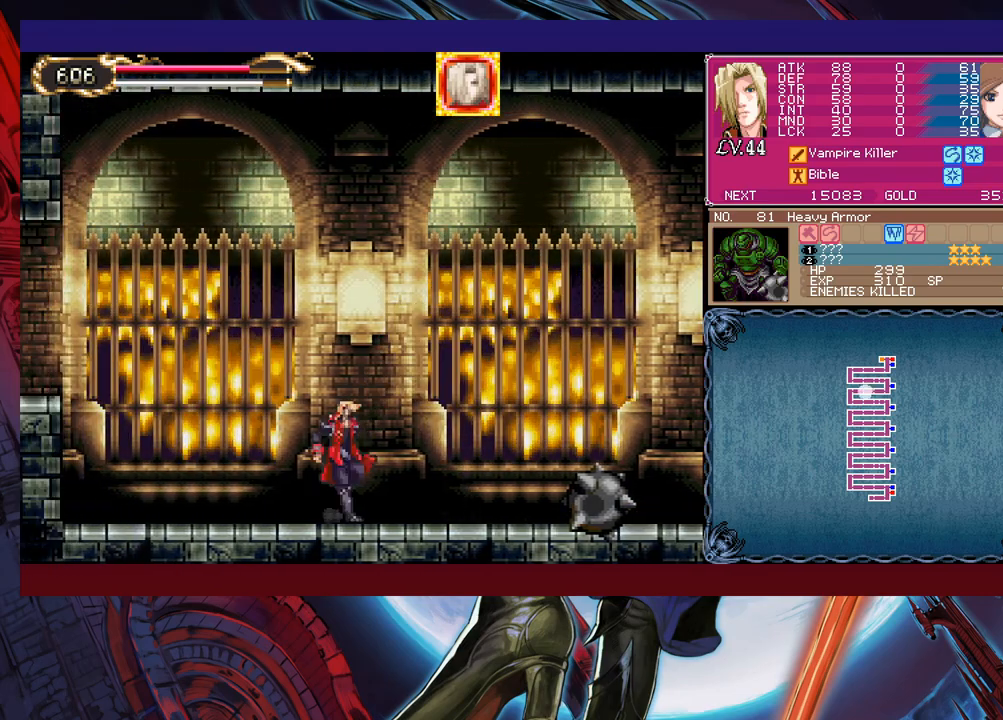
{"buttons": ["B"], "left_stick": "down-left", "events": [[17, "Y", "up"], [33, "left_stick", "down-left"], [83, "B", "up"], [133, "B", "down"], [183, "B", "up"], [233, "B", "down"], [317, "B", "up"], [383, "Y", "down"], [383, "left_stick", "right"], [433, "B", "down"], [467, "Y", "up"], [483, "left_stick", "down-left"]]}
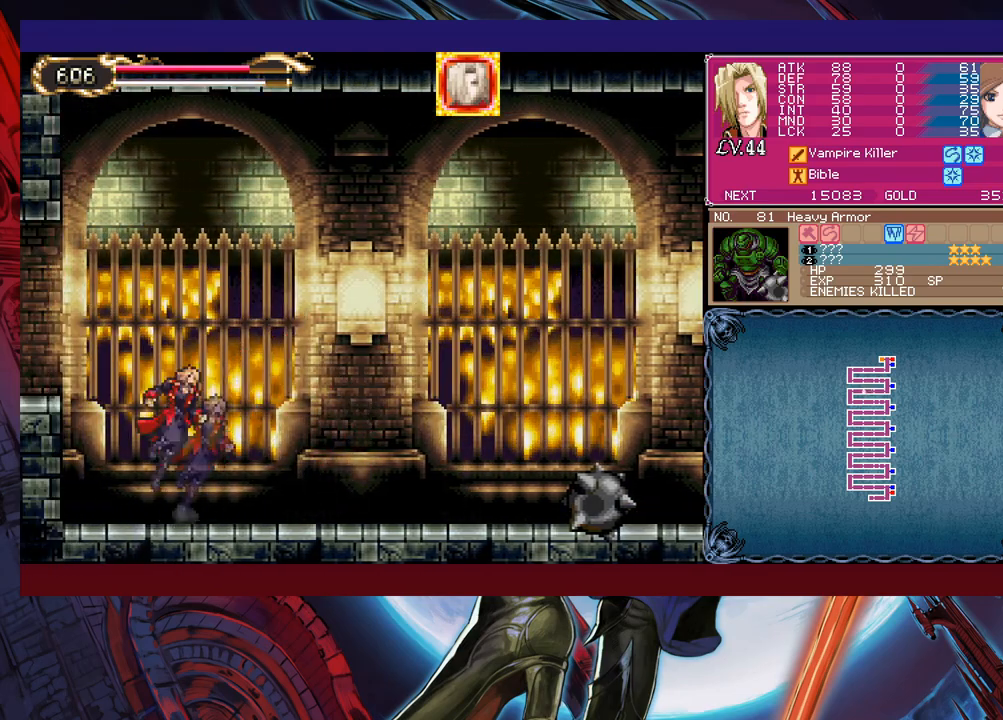
{"buttons": [], "left_stick": "left", "events": [[117, "B", "up"], [167, "B", "down"], [233, "B", "up"], [283, "B", "down"], [367, "B", "up"], [417, "left_stick", "left"]]}
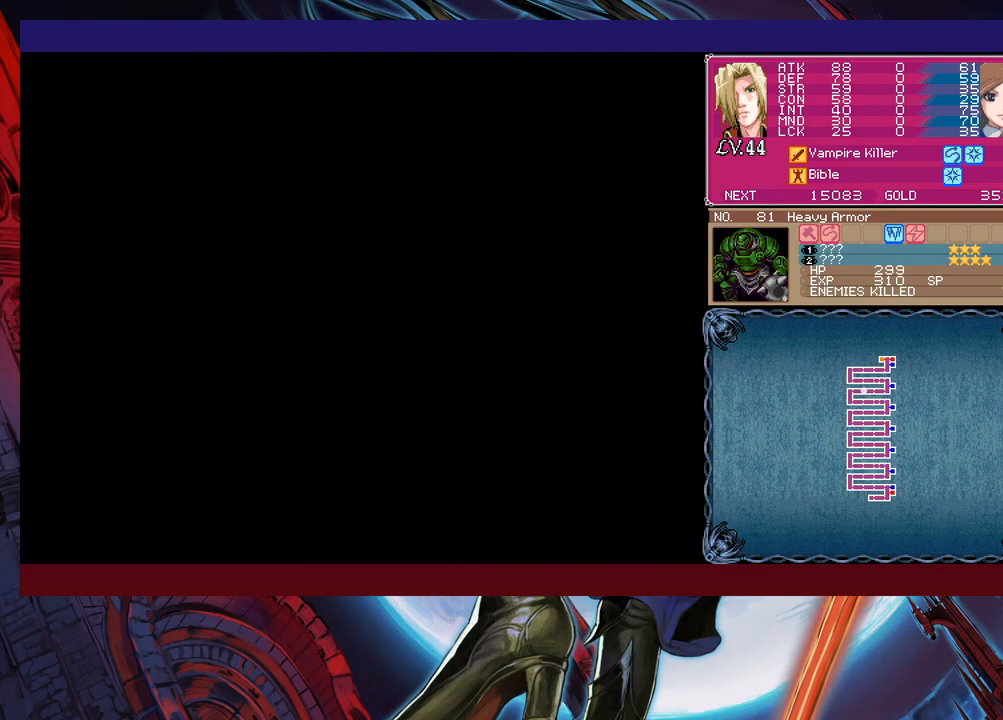
{"buttons": [], "left_stick": "left", "events": [[167, "left_stick", "center"], [483, "left_stick", "left"]]}
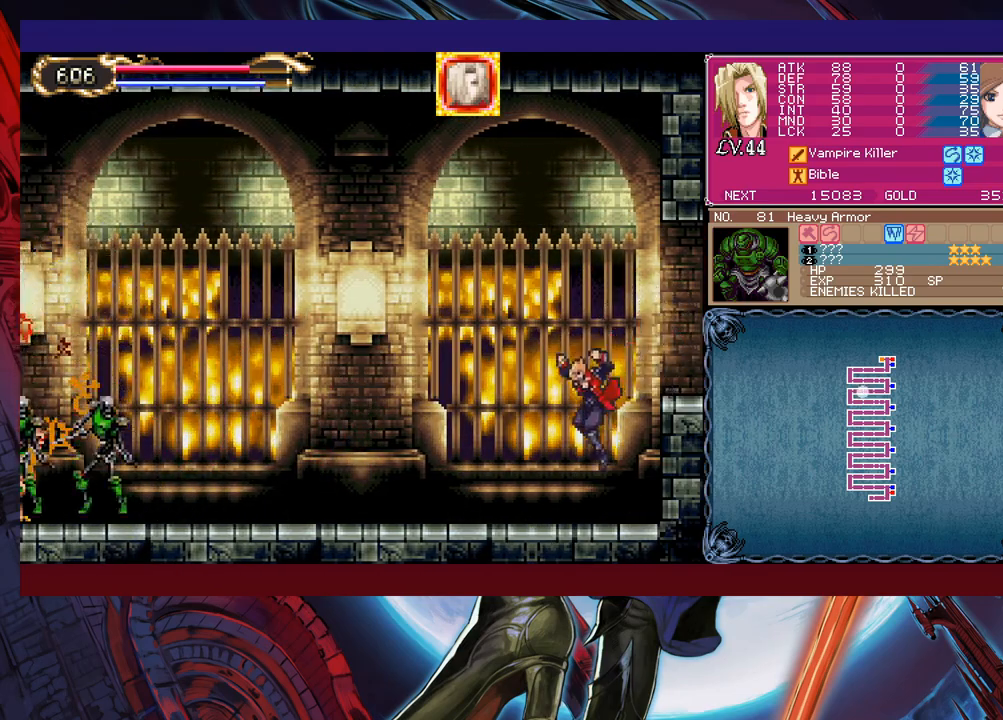
{"buttons": [], "left_stick": "left", "events": []}
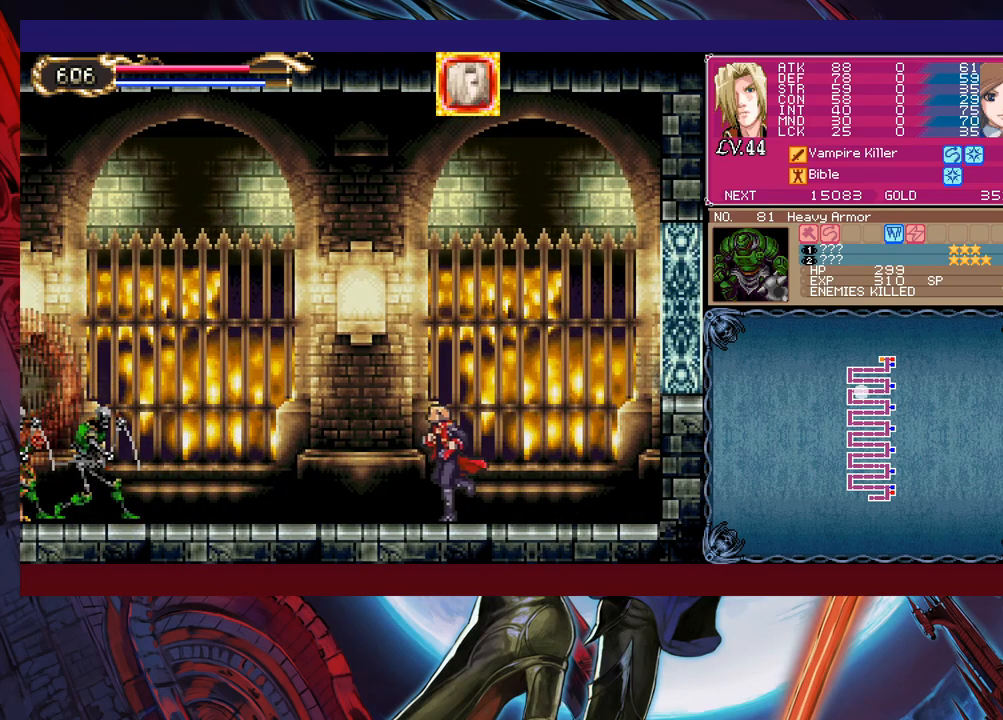
{"buttons": [], "left_stick": "left", "events": []}
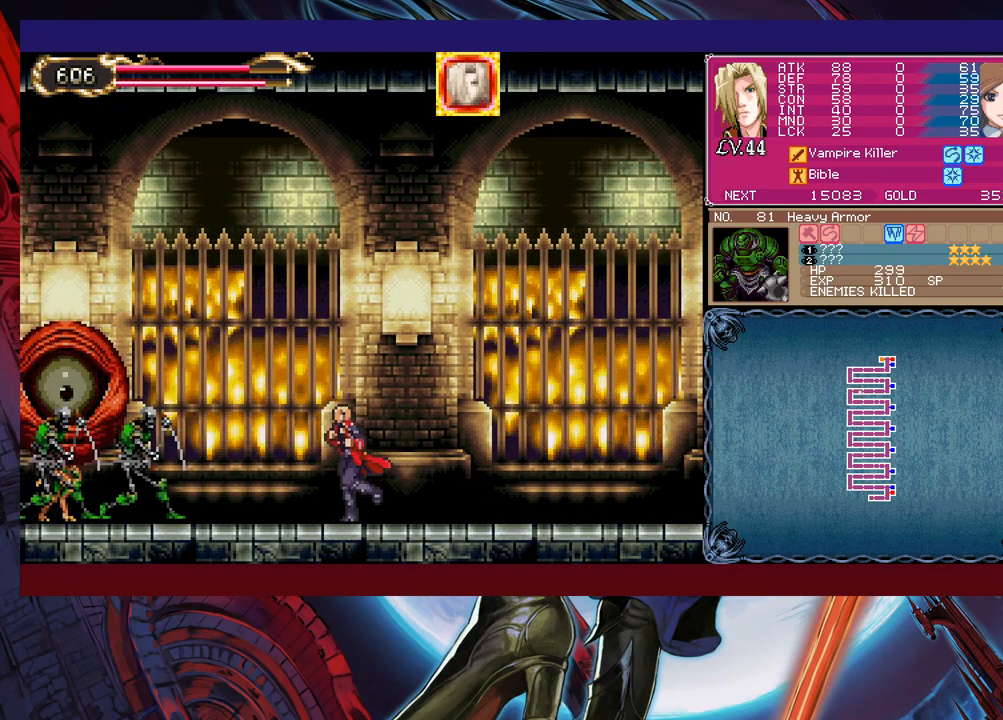
{"buttons": [], "left_stick": "right", "events": [[33, "left_stick", "up-left"], [83, "X", "down"], [133, "left_stick", "down"], [183, "X", "up"], [217, "Y", "down"], [283, "Y", "up"], [283, "left_stick", "right"]]}